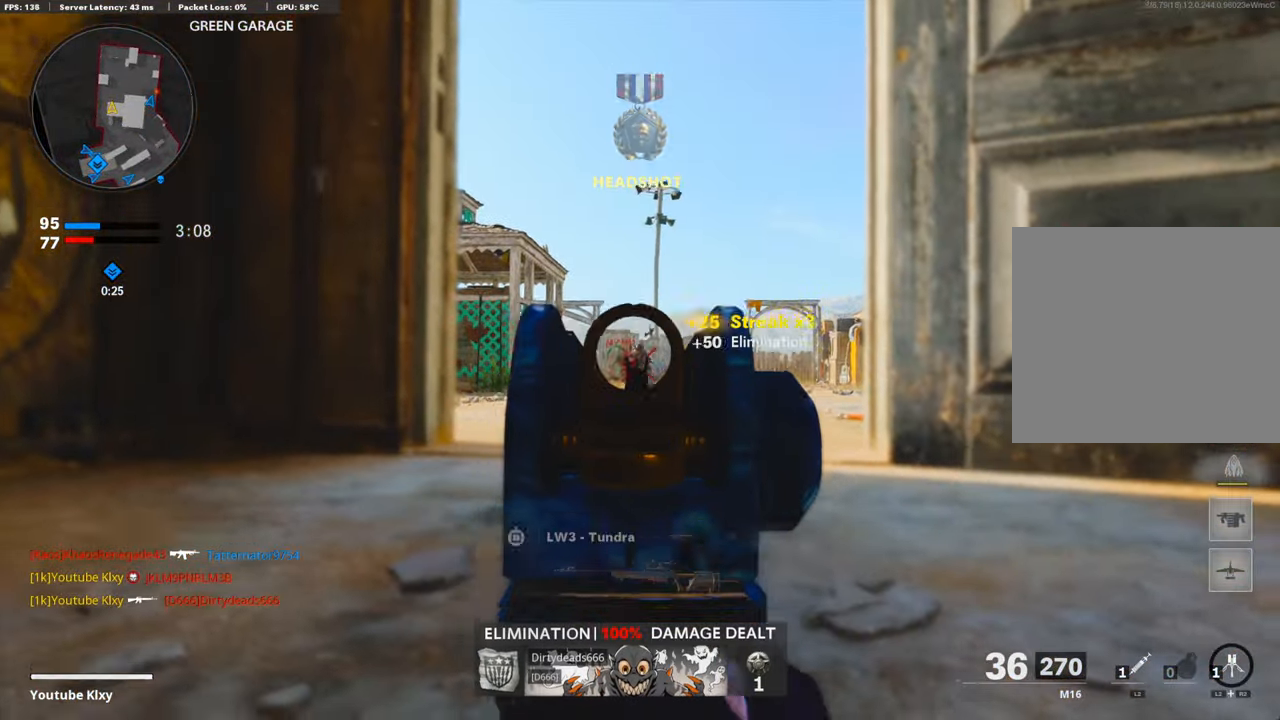
Gameplay with a controller (PlayStation layout); each line is a JSON object with the inputs held at the frame after it. "events" lists button and stick changes between this image and that frame as [ms after this image, input, new state], when the widget could be followed in between.
{"buttons": ["L1"], "left_stick": "right", "right_stick": "center", "events": [[50, "right_stick", "down-left"], [100, "CROSS", "down"], [117, "left_stick", "right"], [167, "right_stick", "center"], [234, "CROSS", "up"]]}
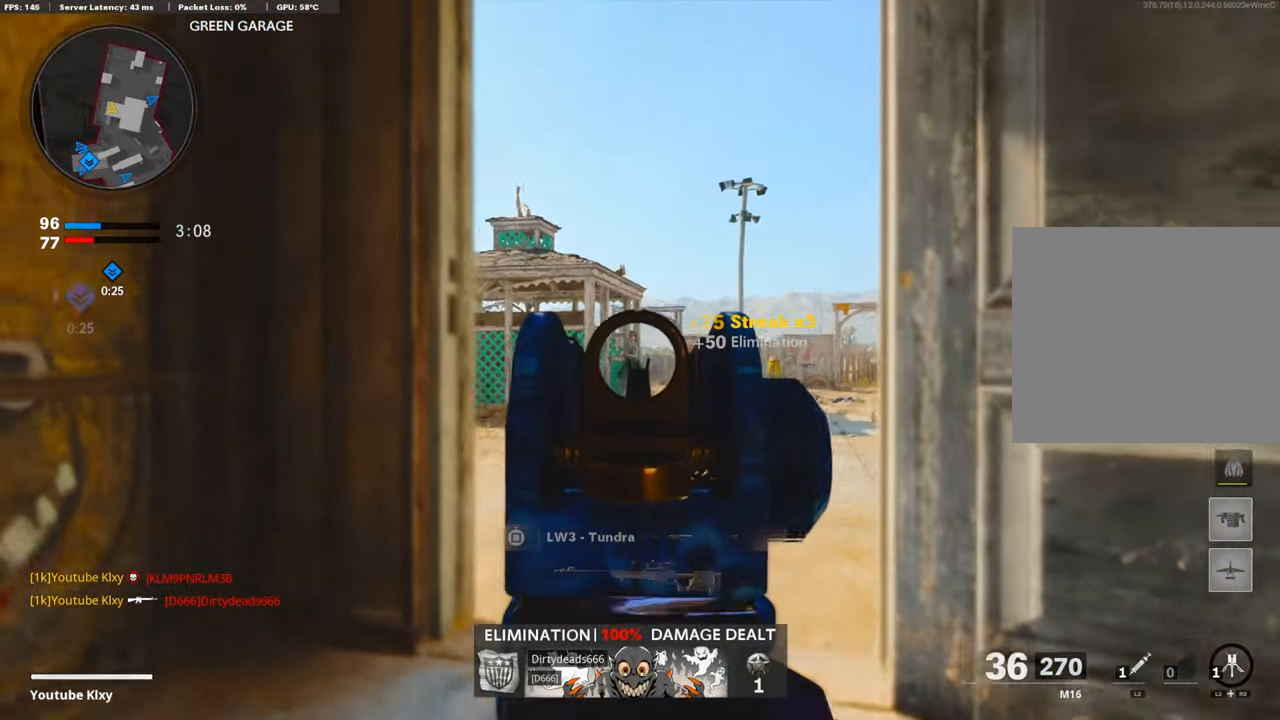
{"buttons": [], "left_stick": "up", "right_stick": "right", "events": [[34, "left_stick", "up-right"], [167, "L1", "up"], [184, "L3", "down"], [268, "left_stick", "up-left"], [401, "right_stick", "right"], [485, "L3", "up"], [502, "left_stick", "up"]]}
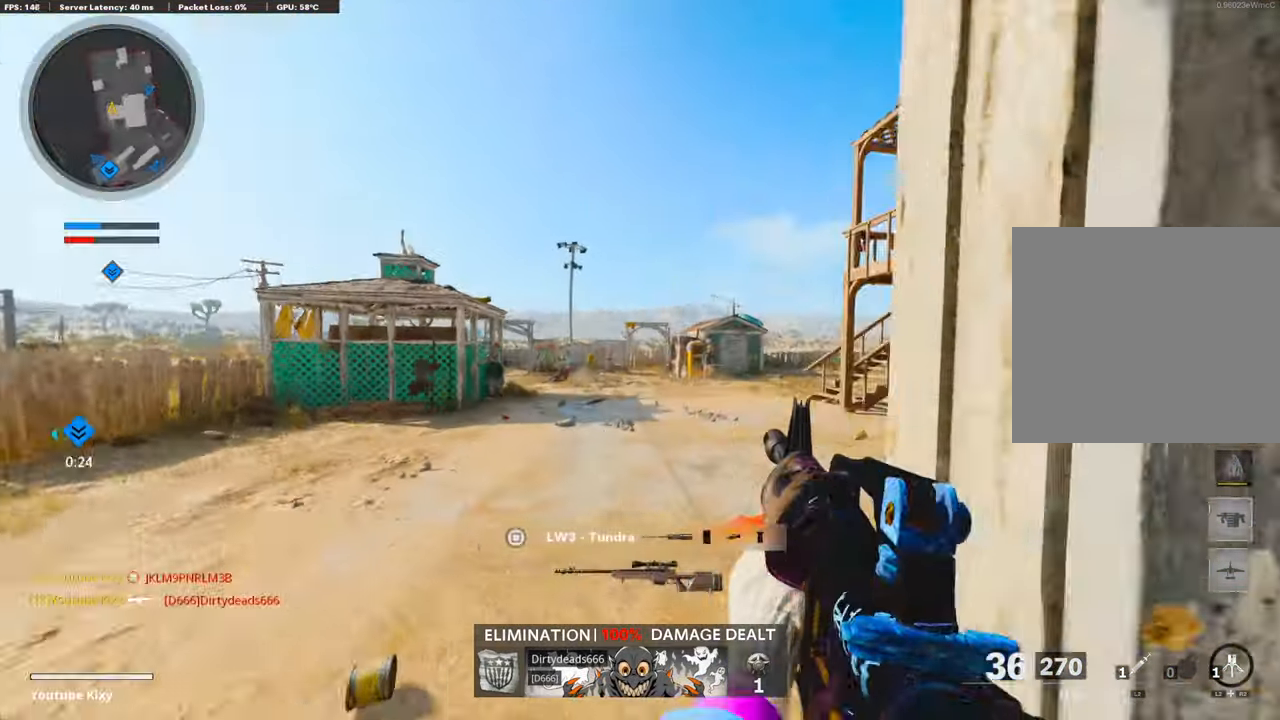
{"buttons": [], "left_stick": "up-right", "right_stick": "right", "events": [[117, "right_stick", "center"], [133, "left_stick", "up-right"], [284, "right_stick", "right"]]}
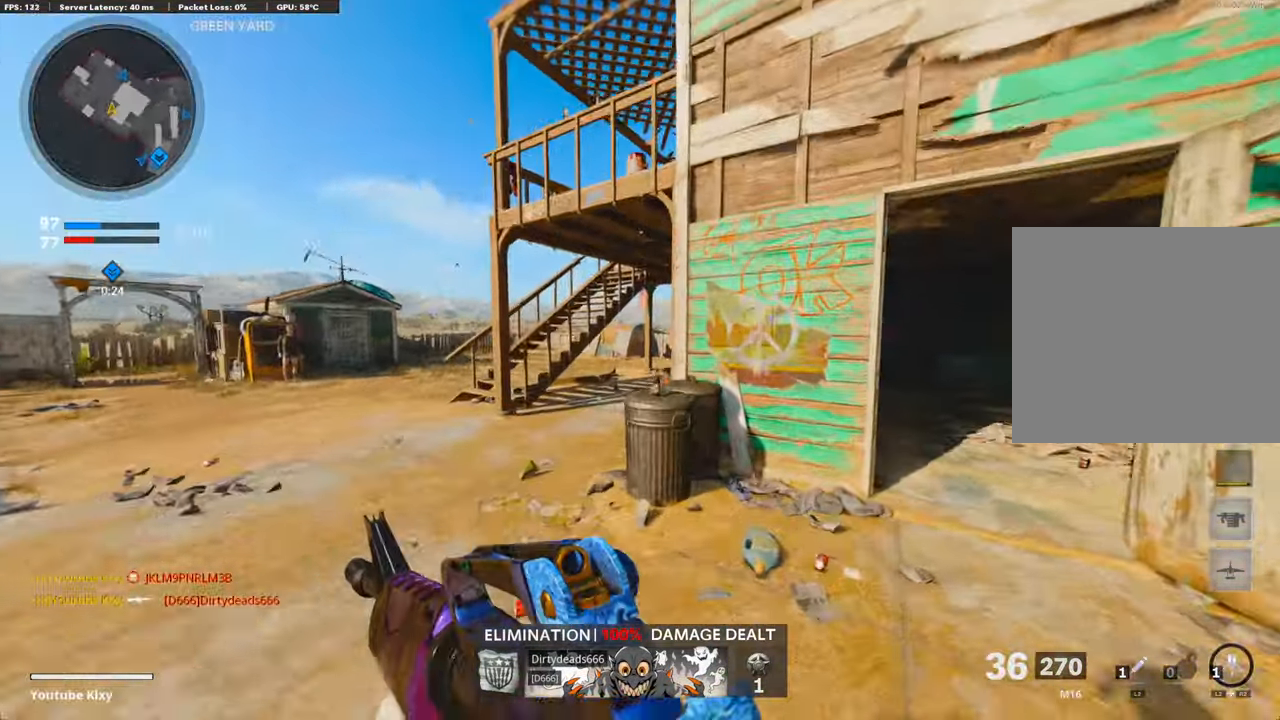
{"buttons": [], "left_stick": "up-right", "right_stick": "right", "events": [[34, "right_stick", "left"], [201, "left_stick", "down-right"], [268, "right_stick", "center"], [318, "right_stick", "right"], [485, "left_stick", "up-right"]]}
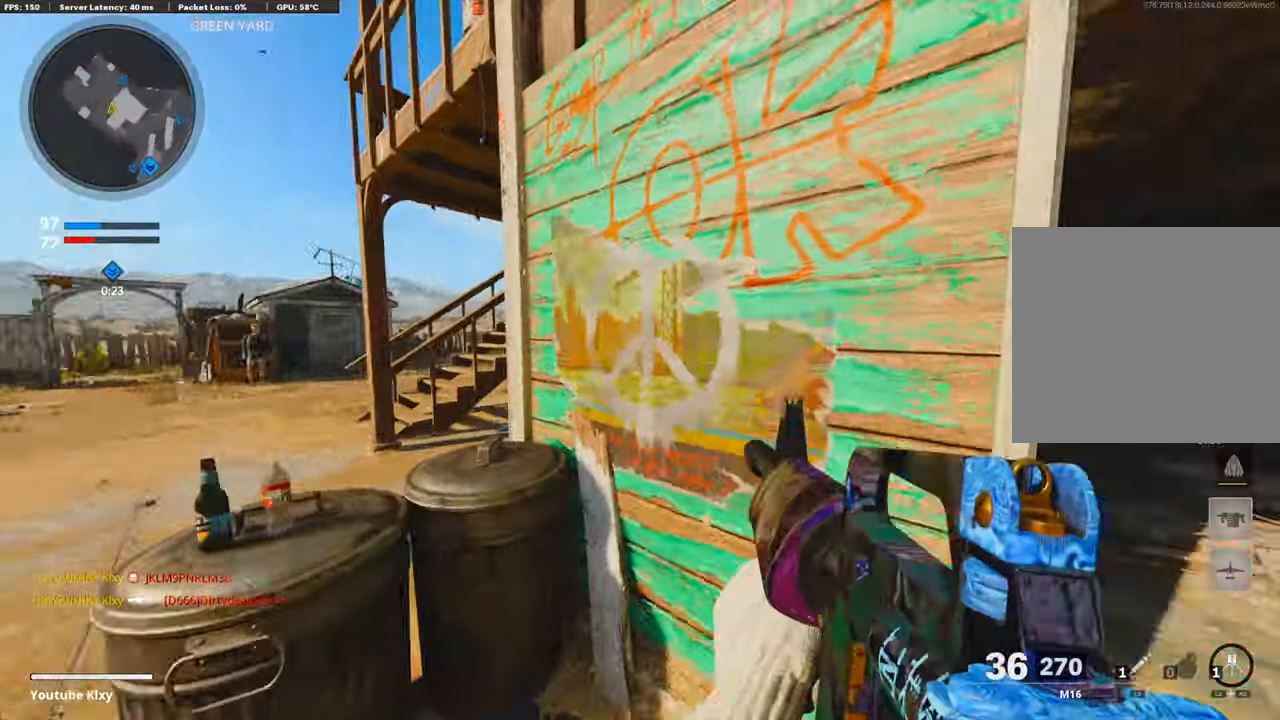
{"buttons": [], "left_stick": "up", "right_stick": "center", "events": [[50, "L3", "down"], [83, "left_stick", "up"], [434, "right_stick", "center"], [451, "L3", "up"]]}
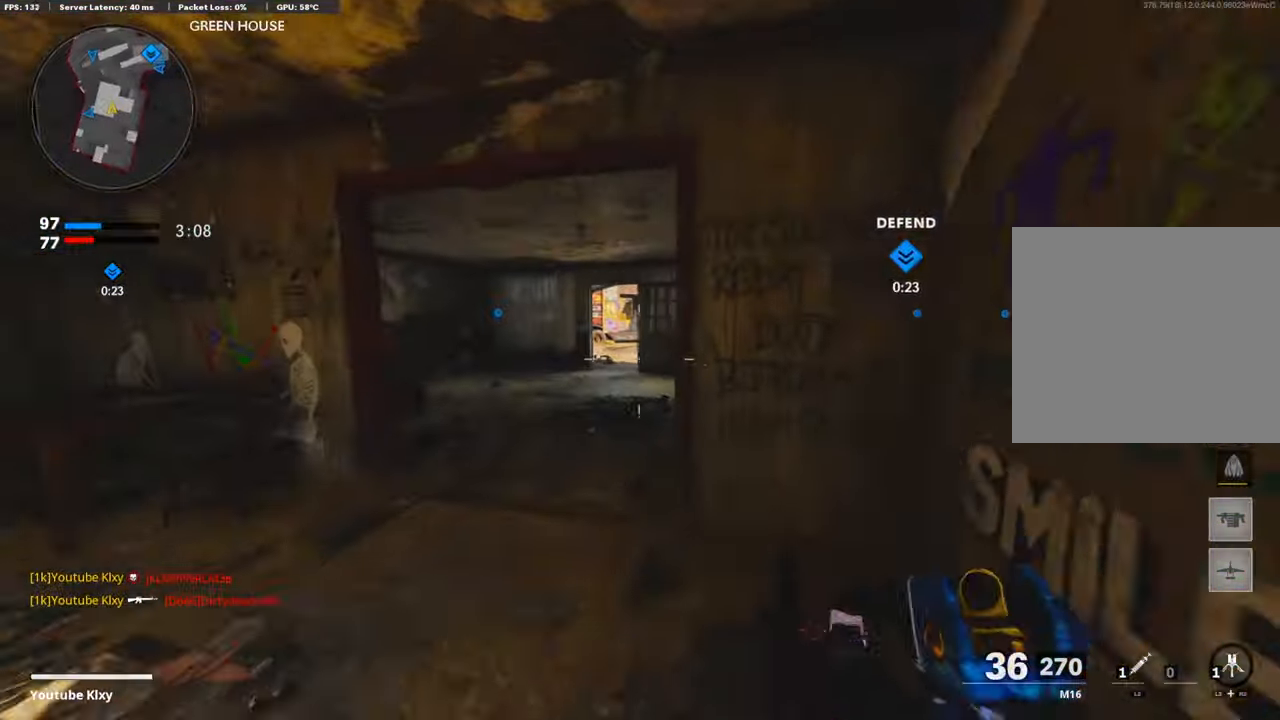
{"buttons": [], "left_stick": "left", "right_stick": "center", "events": [[168, "right_stick", "left"], [469, "left_stick", "left"], [469, "right_stick", "center"]]}
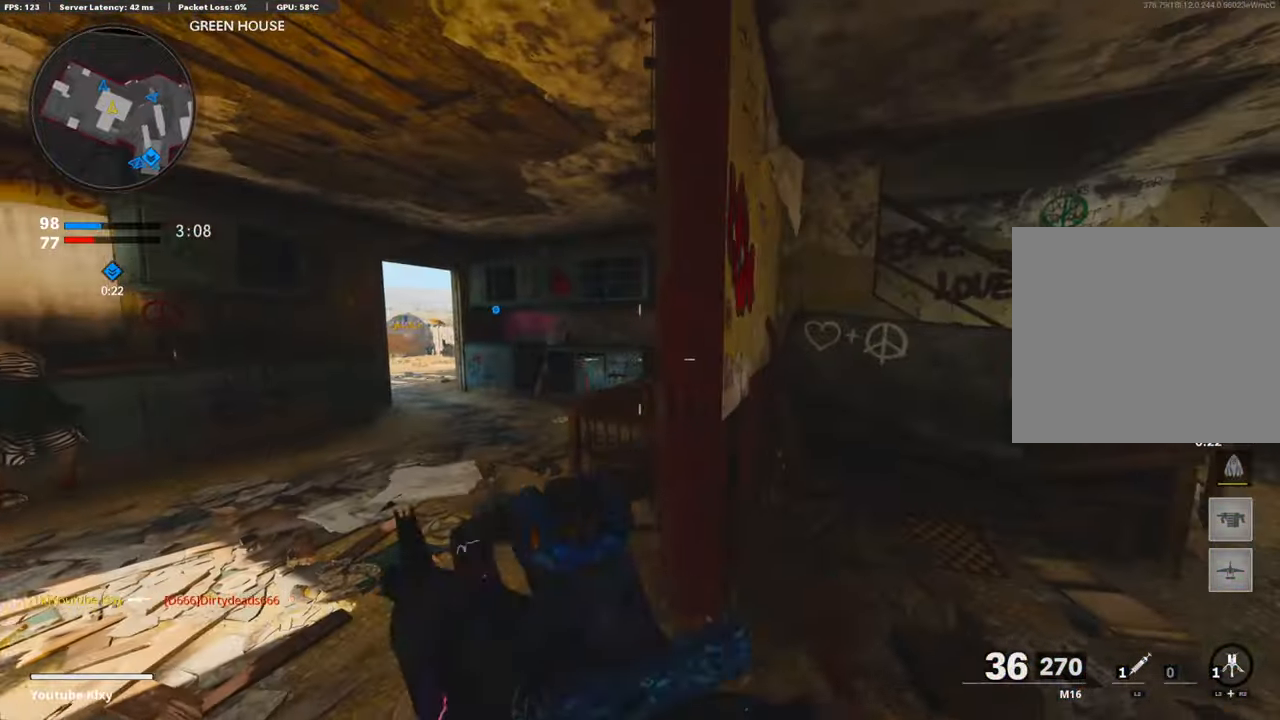
{"buttons": [], "left_stick": "up", "right_stick": "center", "events": [[117, "right_stick", "left"], [217, "left_stick", "up-left"], [251, "right_stick", "center"], [351, "left_stick", "up"]]}
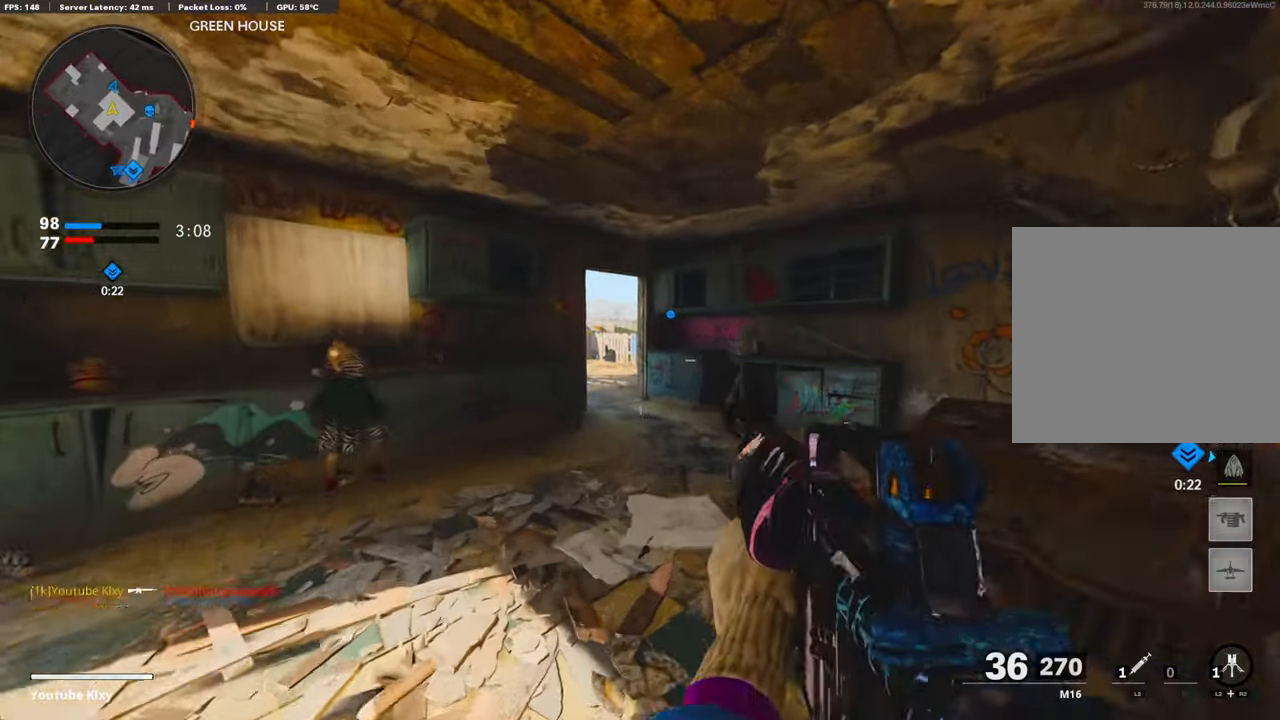
{"buttons": [], "left_stick": "up-right", "right_stick": "right", "events": [[51, "SQUARE", "down"], [51, "left_stick", "down-right"], [101, "SQUARE", "up"], [234, "right_stick", "right"], [468, "left_stick", "up-right"]]}
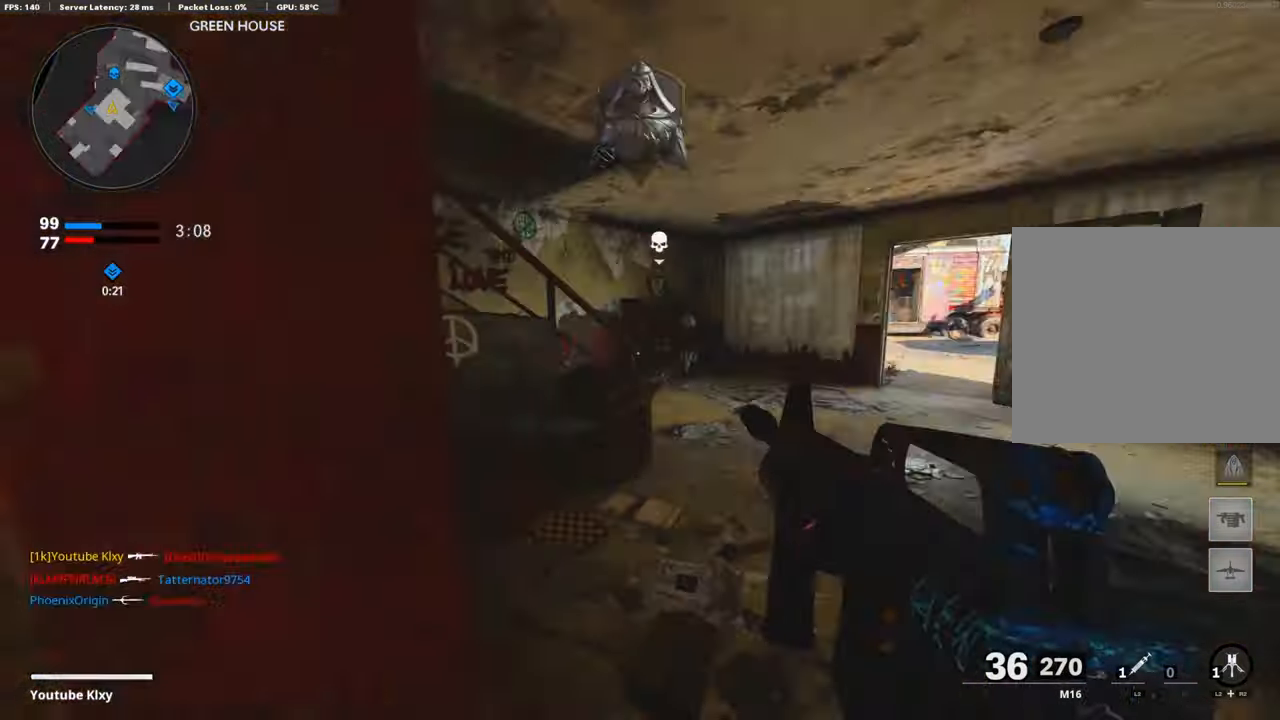
{"buttons": [], "left_stick": "left", "right_stick": "left", "events": [[67, "L3", "down"], [100, "right_stick", "left"], [217, "right_stick", "center"], [234, "L3", "up"], [301, "right_stick", "left"], [318, "left_stick", "left"]]}
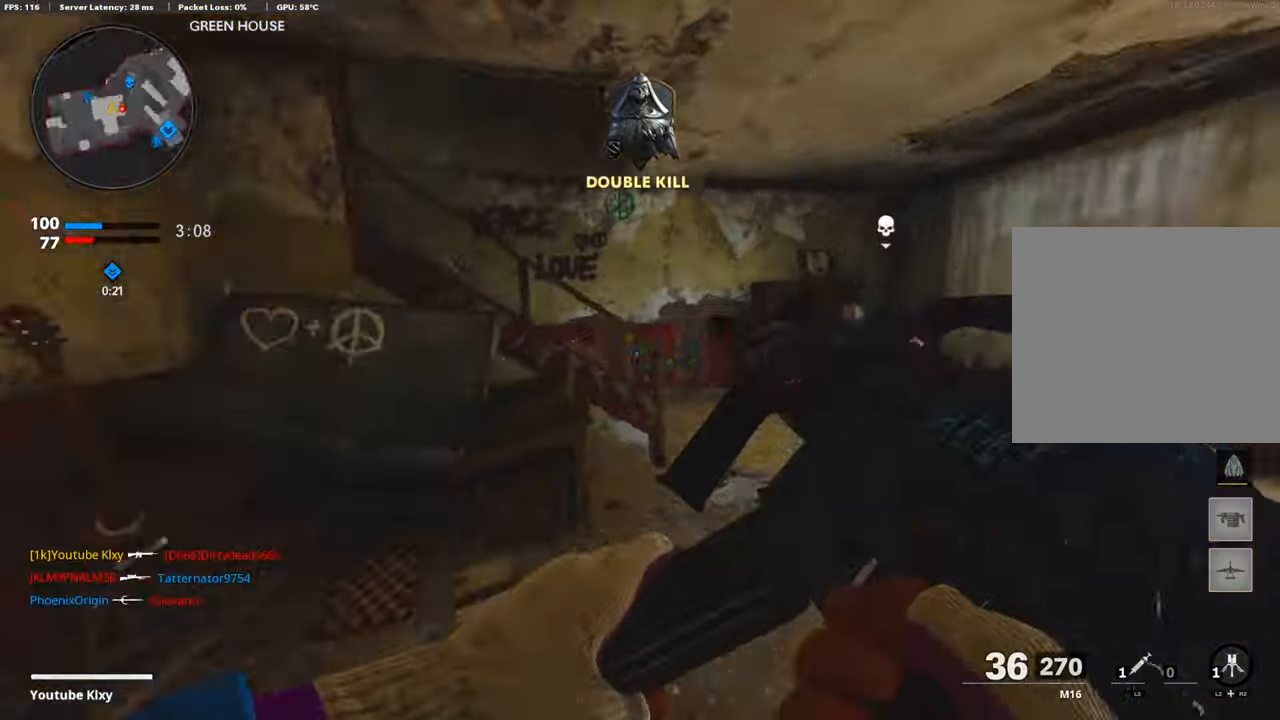
{"buttons": ["TRIANGLE"], "left_stick": "left", "right_stick": "center", "events": [[17, "left_stick", "up-left"], [67, "L3", "down"], [117, "right_stick", "center"], [352, "L3", "up"], [402, "left_stick", "left"], [502, "TRIANGLE", "down"]]}
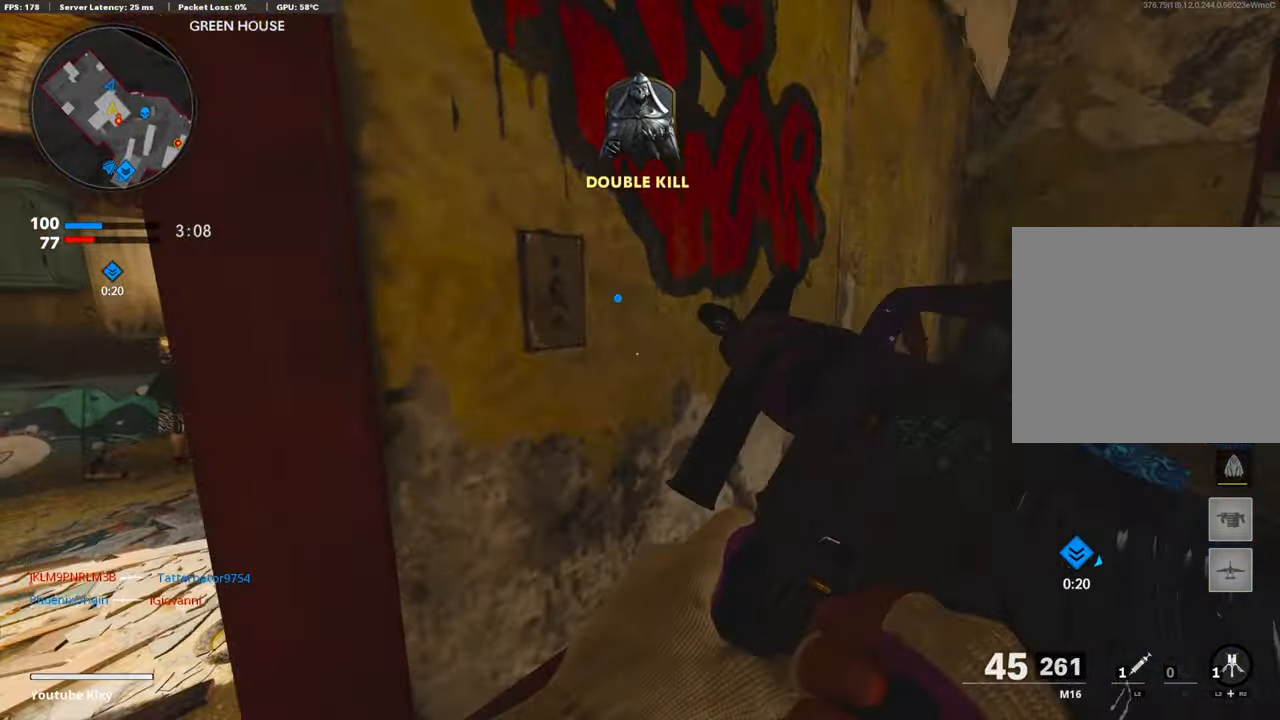
{"buttons": [], "left_stick": "up-left", "right_stick": "center", "events": [[67, "TRIANGLE", "up"], [67, "left_stick", "up-left"], [134, "L3", "down"], [134, "TRIANGLE", "down"], [201, "TRIANGLE", "up"], [301, "L3", "up"], [301, "TRIANGLE", "down"], [368, "TRIANGLE", "up"], [418, "TRIANGLE", "down"], [485, "TRIANGLE", "up"]]}
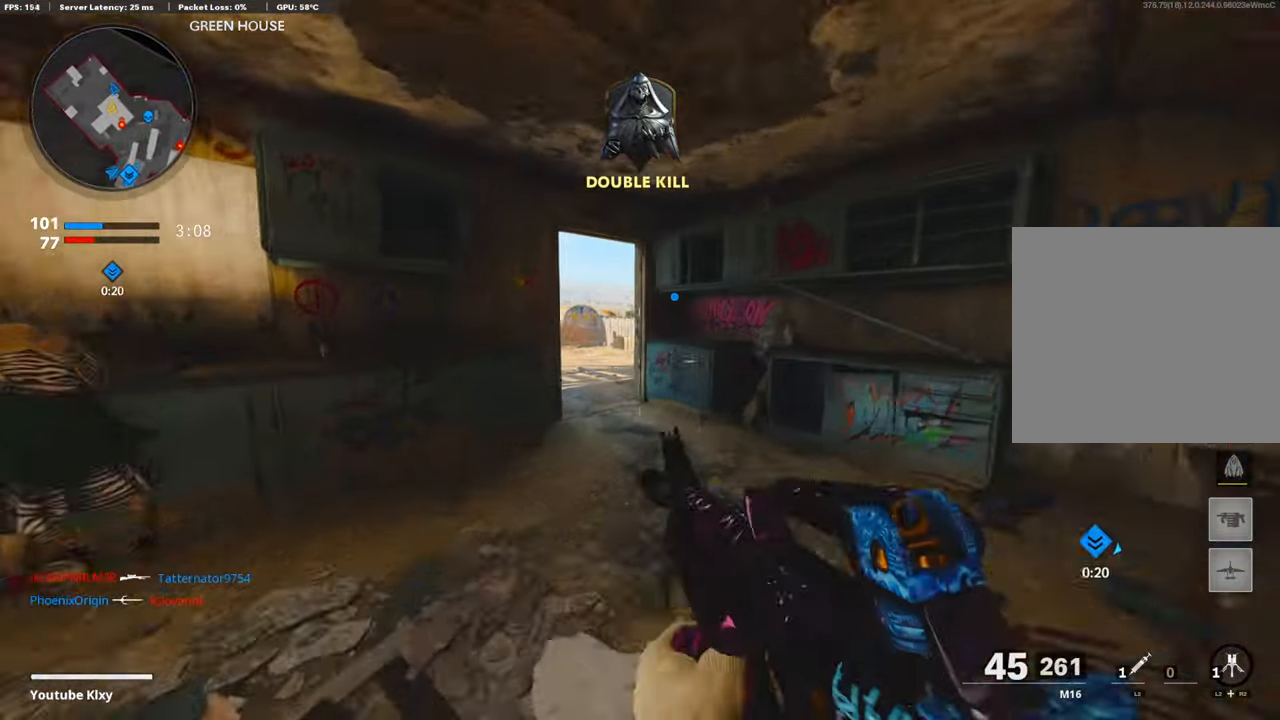
{"buttons": [], "left_stick": "up-left", "right_stick": "center", "events": [[51, "left_stick", "up"], [469, "left_stick", "up-left"]]}
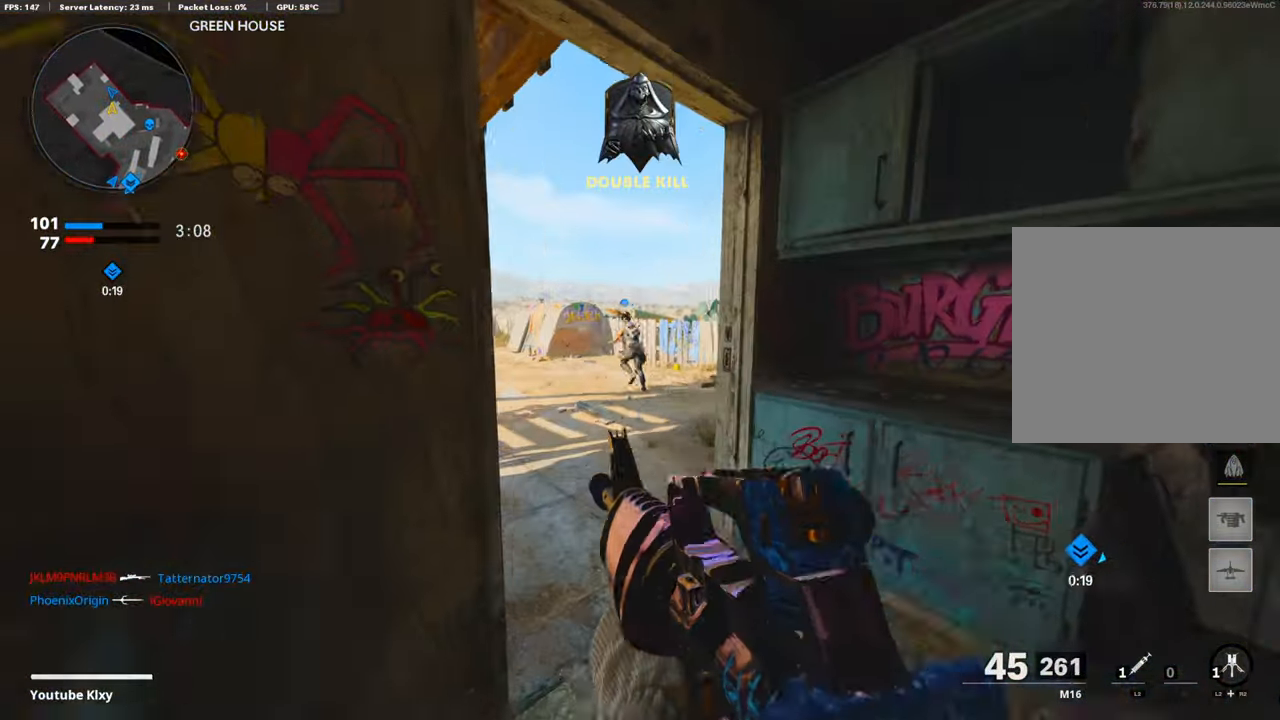
{"buttons": [], "left_stick": "up", "right_stick": "right", "events": [[167, "left_stick", "up"], [351, "right_stick", "right"]]}
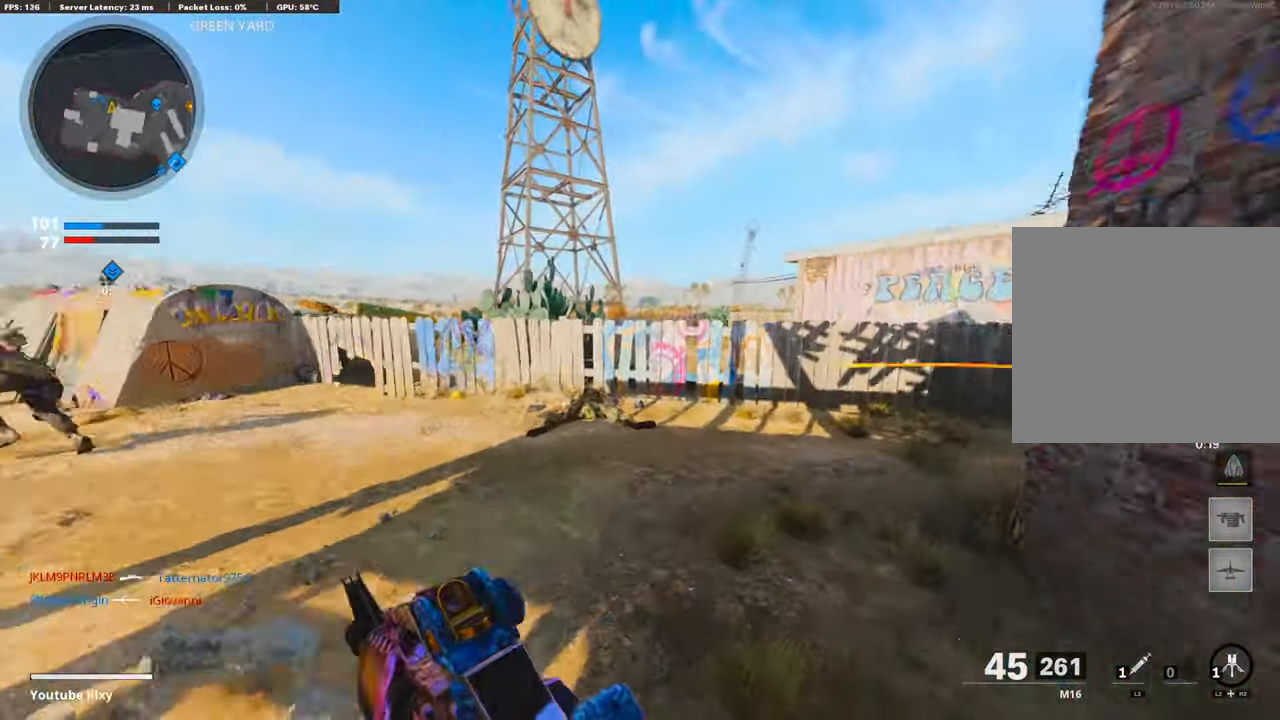
{"buttons": [], "left_stick": "up", "right_stick": "center", "events": [[117, "right_stick", "center"], [217, "right_stick", "right"], [234, "R3", "down"], [300, "R3", "up"], [484, "right_stick", "center"]]}
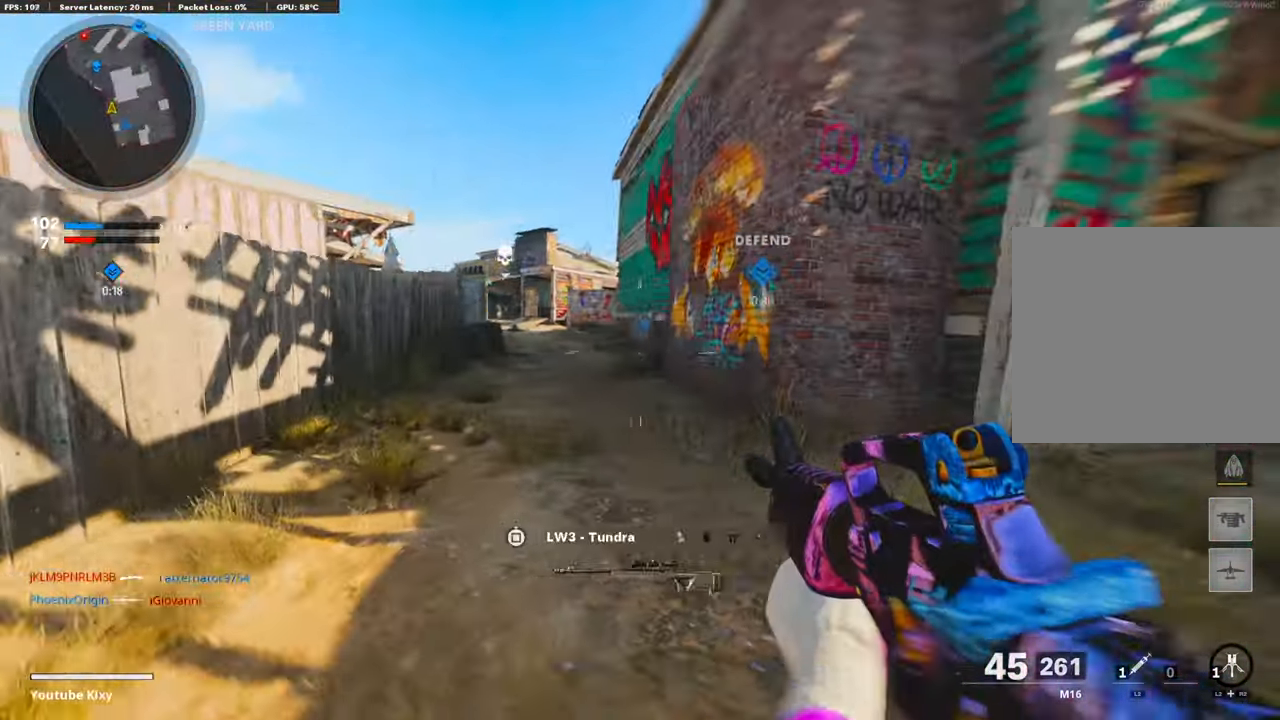
{"buttons": ["L1"], "left_stick": "right", "right_stick": "down-right", "events": [[17, "L1", "down"], [67, "right_stick", "up-left"], [151, "left_stick", "right"], [385, "right_stick", "down-left"], [451, "right_stick", "down-right"]]}
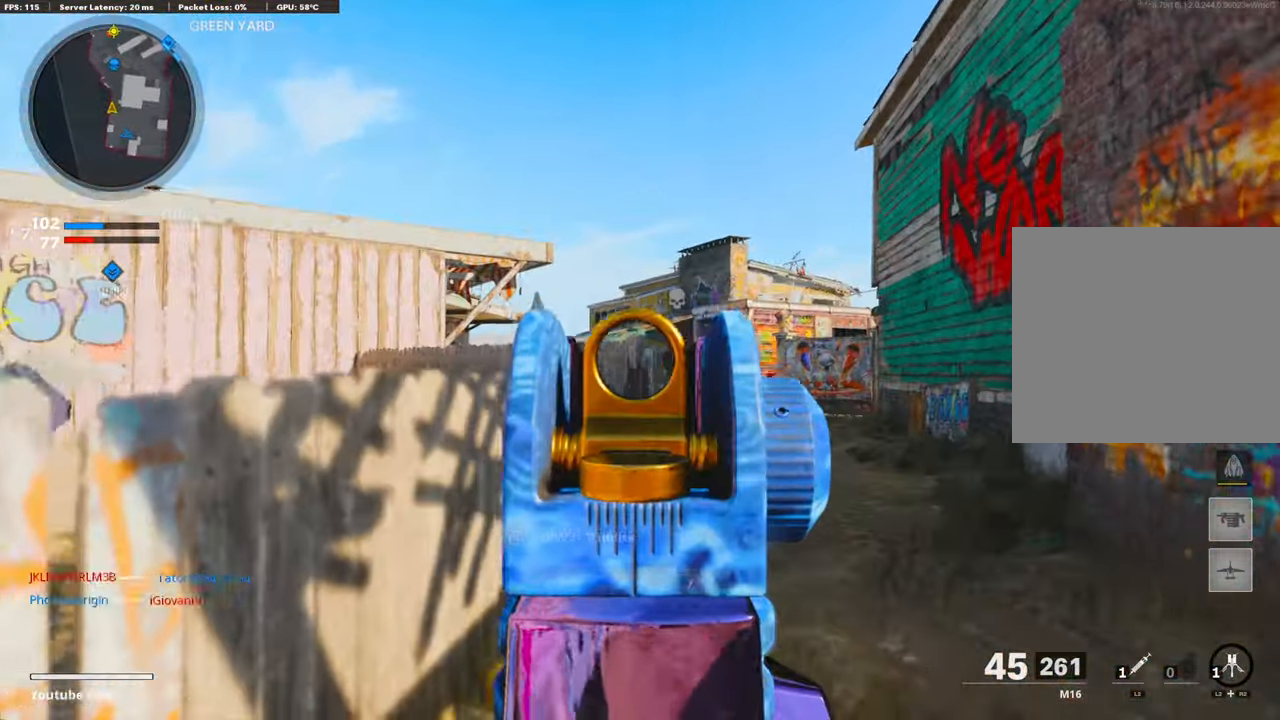
{"buttons": ["L1", "R1"], "left_stick": "right", "right_stick": "center", "events": [[83, "right_stick", "center"], [117, "CROSS", "down"], [284, "CROSS", "up"], [317, "right_stick", "left"], [434, "right_stick", "center"], [484, "R1", "down"]]}
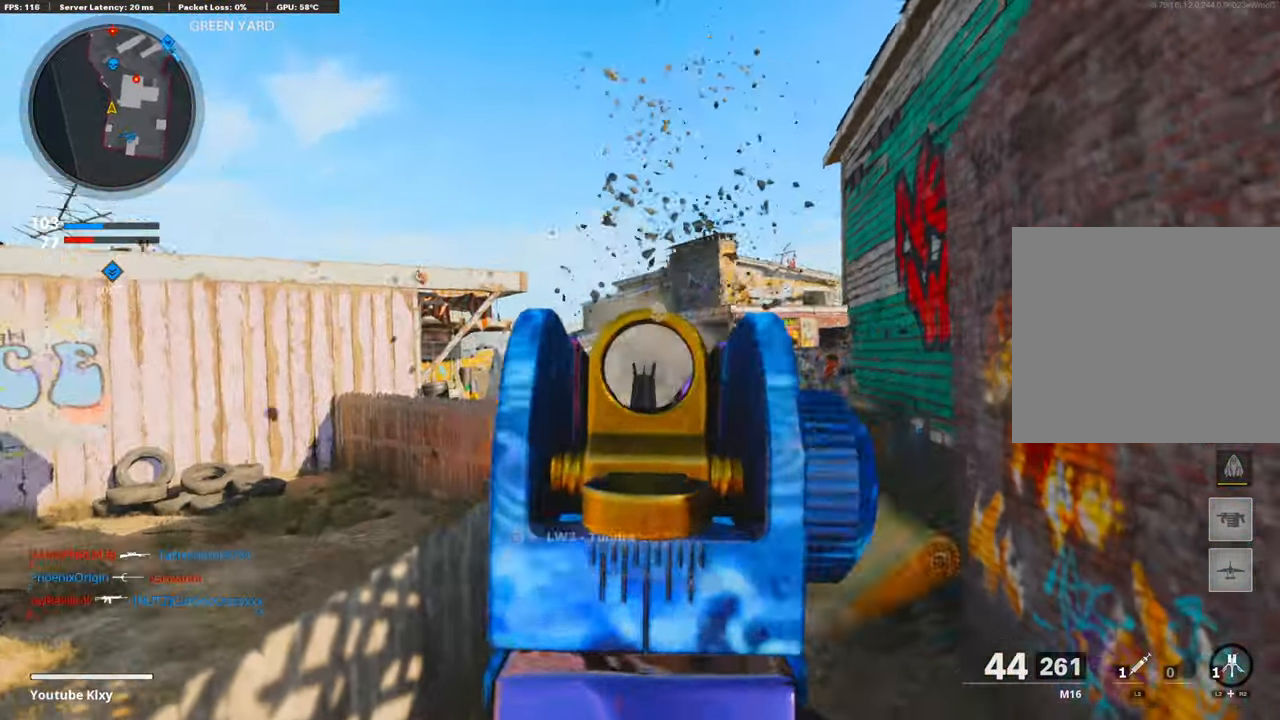
{"buttons": ["L1", "R1"], "left_stick": "right", "right_stick": "down", "events": [[101, "right_stick", "down-left"], [152, "R1", "up"], [202, "right_stick", "center"], [269, "R1", "down"], [319, "right_stick", "down"]]}
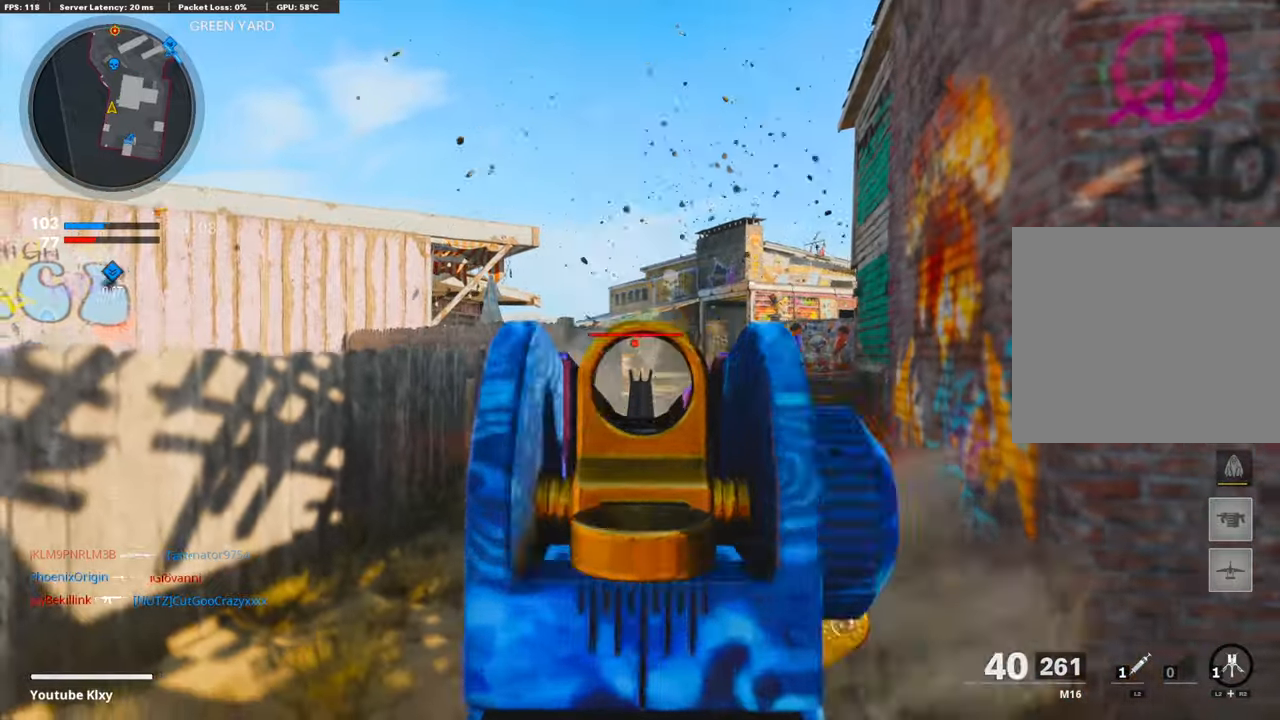
{"buttons": ["L1", "R1"], "left_stick": "right", "right_stick": "center", "events": [[83, "R1", "up"], [184, "CROSS", "down"], [184, "R1", "down"], [251, "right_stick", "center"], [301, "CROSS", "up"], [317, "R1", "up"], [317, "right_stick", "down"], [368, "R1", "down"], [401, "right_stick", "center"]]}
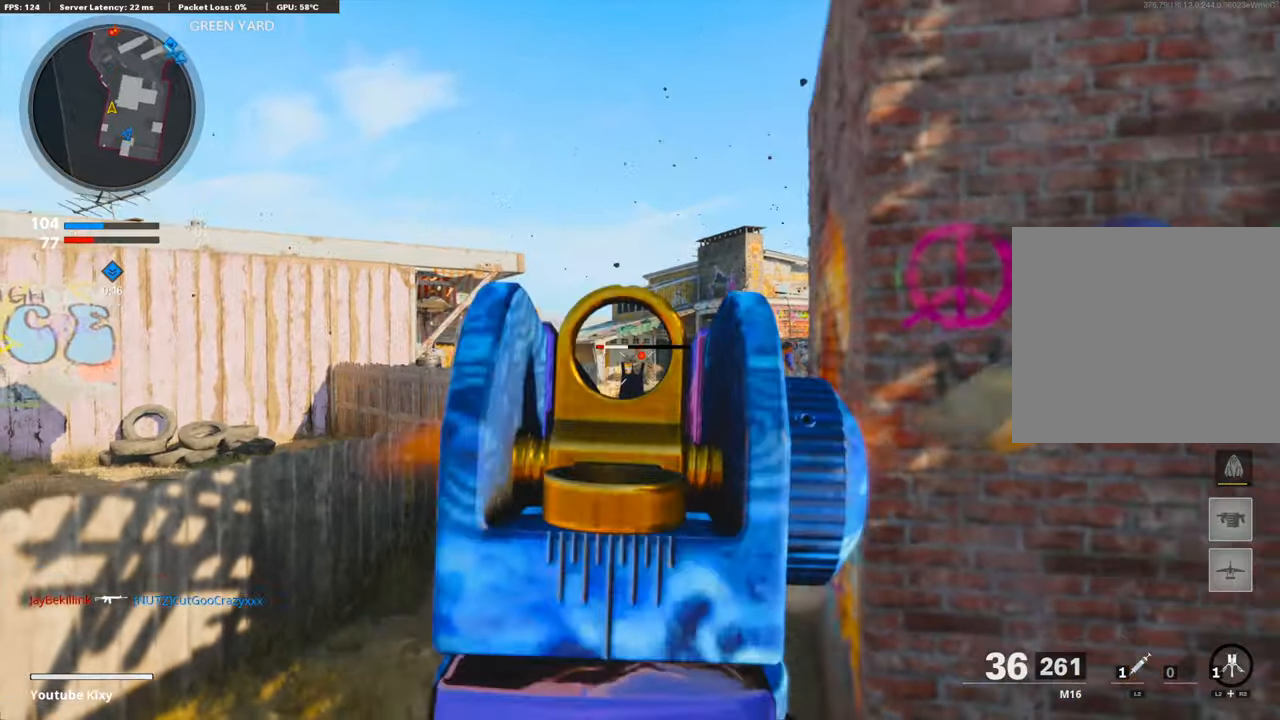
{"buttons": [], "left_stick": "up-right", "right_stick": "left", "events": [[50, "R1", "up"], [218, "L1", "up"], [218, "right_stick", "right"], [318, "left_stick", "up-right"], [418, "right_stick", "left"]]}
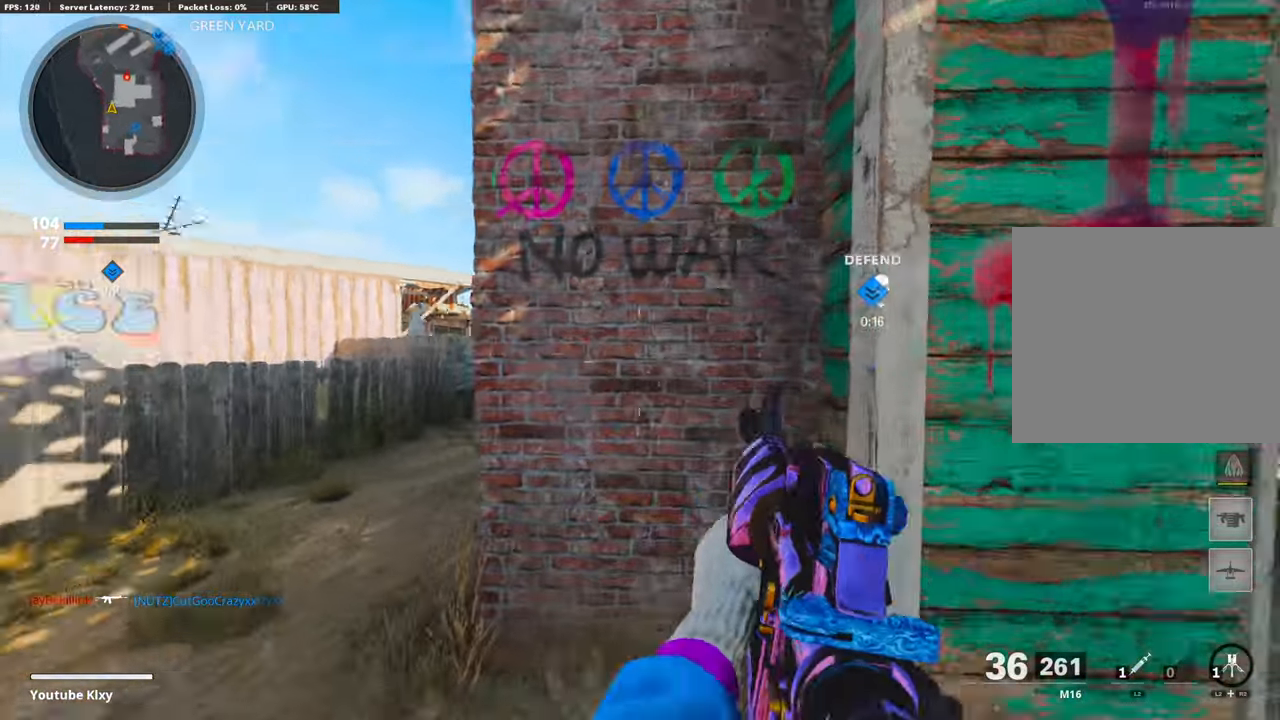
{"buttons": ["L1"], "left_stick": "left", "right_stick": "right", "events": [[50, "L1", "down"], [50, "left_stick", "down-left"], [50, "right_stick", "center"], [117, "L1", "up"], [251, "L1", "down"], [284, "CROSS", "down"], [301, "right_stick", "down"], [401, "left_stick", "left"], [418, "CROSS", "up"], [468, "right_stick", "right"]]}
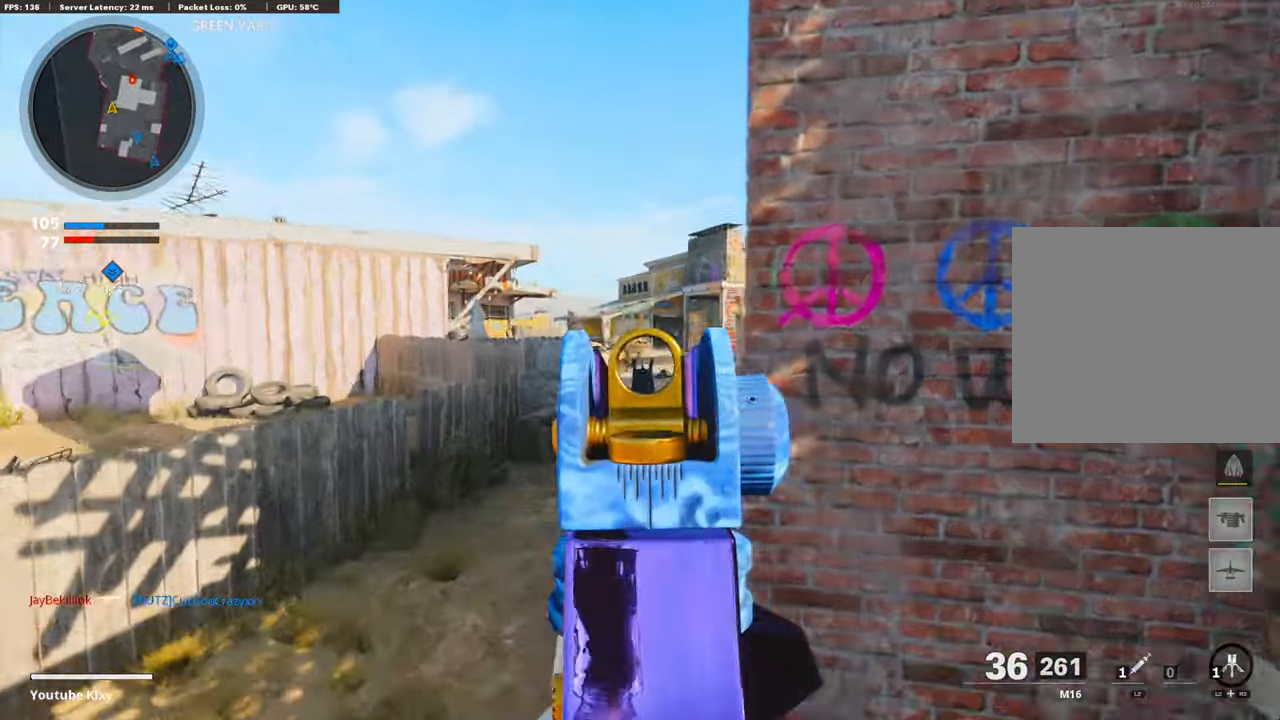
{"buttons": ["L1"], "left_stick": "left", "right_stick": "right", "events": [[84, "right_stick", "center"], [134, "right_stick", "up"], [268, "right_stick", "center"], [452, "right_stick", "right"]]}
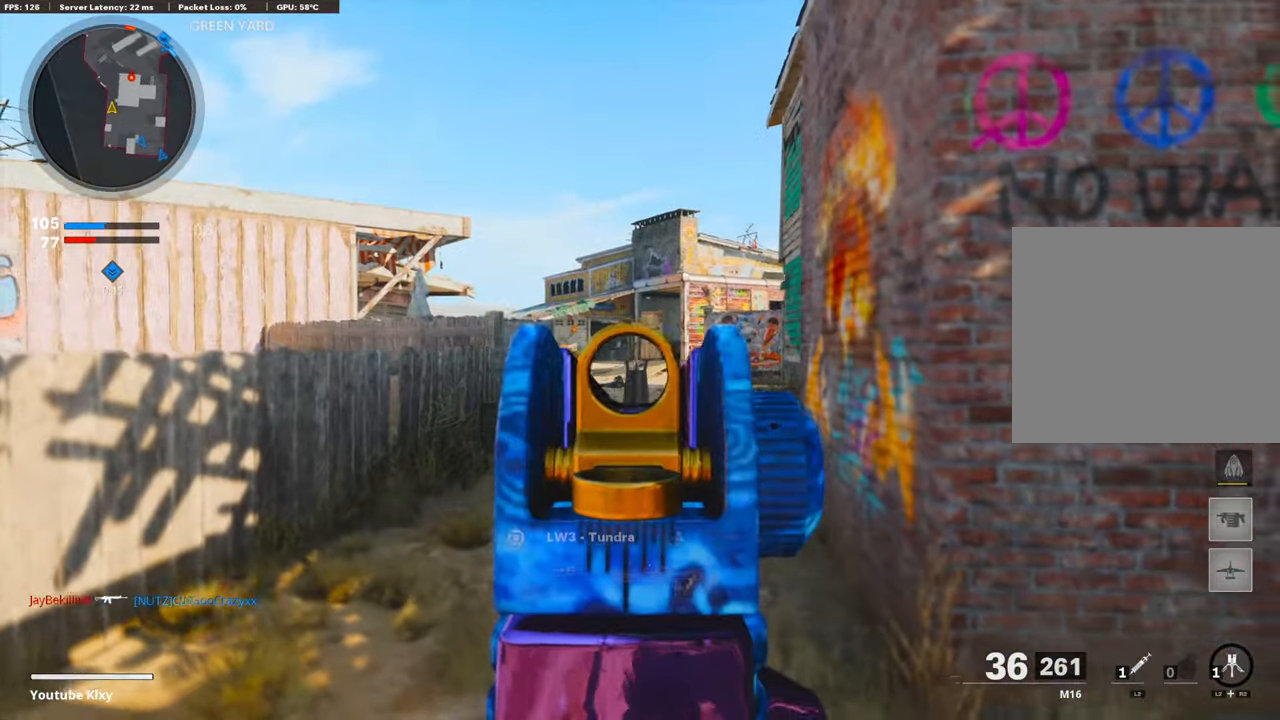
{"buttons": ["L3"], "left_stick": "up", "right_stick": "left", "events": [[17, "right_stick", "center"], [67, "left_stick", "up"], [167, "left_stick", "left"], [401, "left_stick", "up"], [435, "L1", "up"], [435, "right_stick", "left"], [485, "L3", "down"]]}
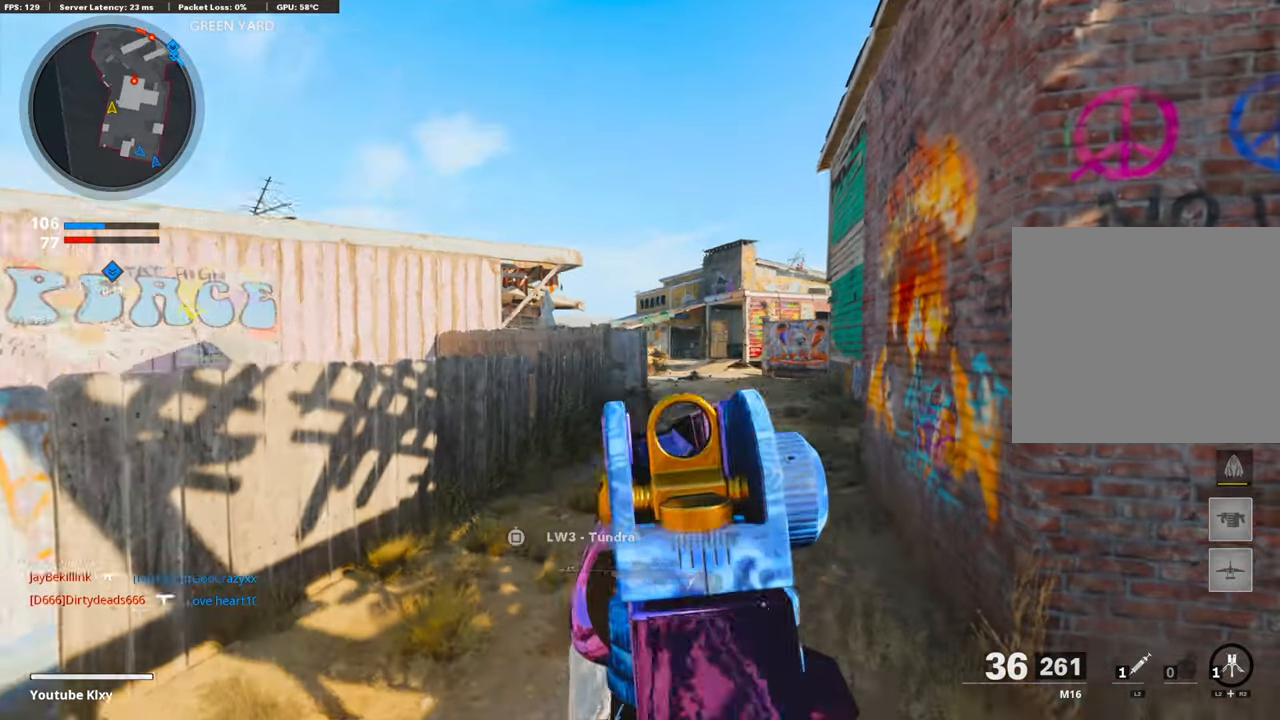
{"buttons": [], "left_stick": "up", "right_stick": "center", "events": [[17, "right_stick", "center"], [67, "L3", "up"], [117, "TRIANGLE", "down"], [201, "TRIANGLE", "up"], [251, "TRIANGLE", "down"], [318, "TRIANGLE", "up"]]}
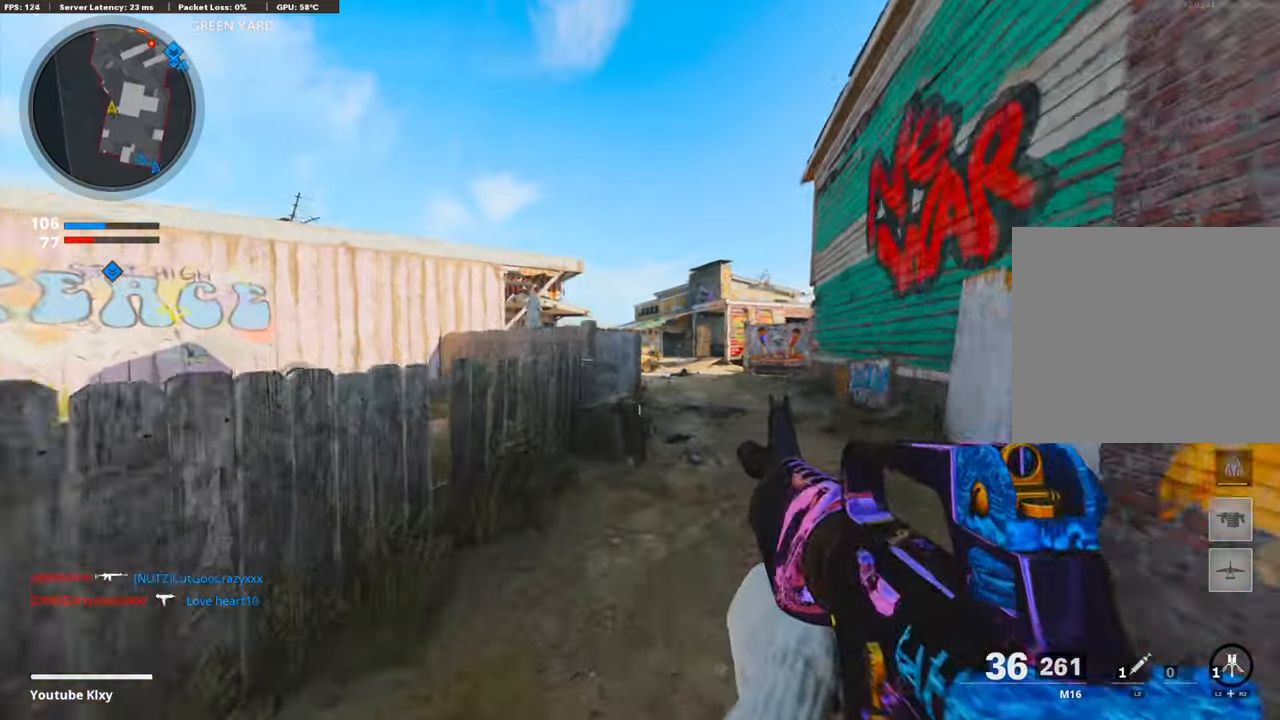
{"buttons": ["L1"], "left_stick": "up-right", "right_stick": "center", "events": [[301, "CROSS", "down"], [318, "right_stick", "left"], [401, "L1", "down"], [418, "CROSS", "up"], [418, "right_stick", "center"], [435, "left_stick", "up-right"]]}
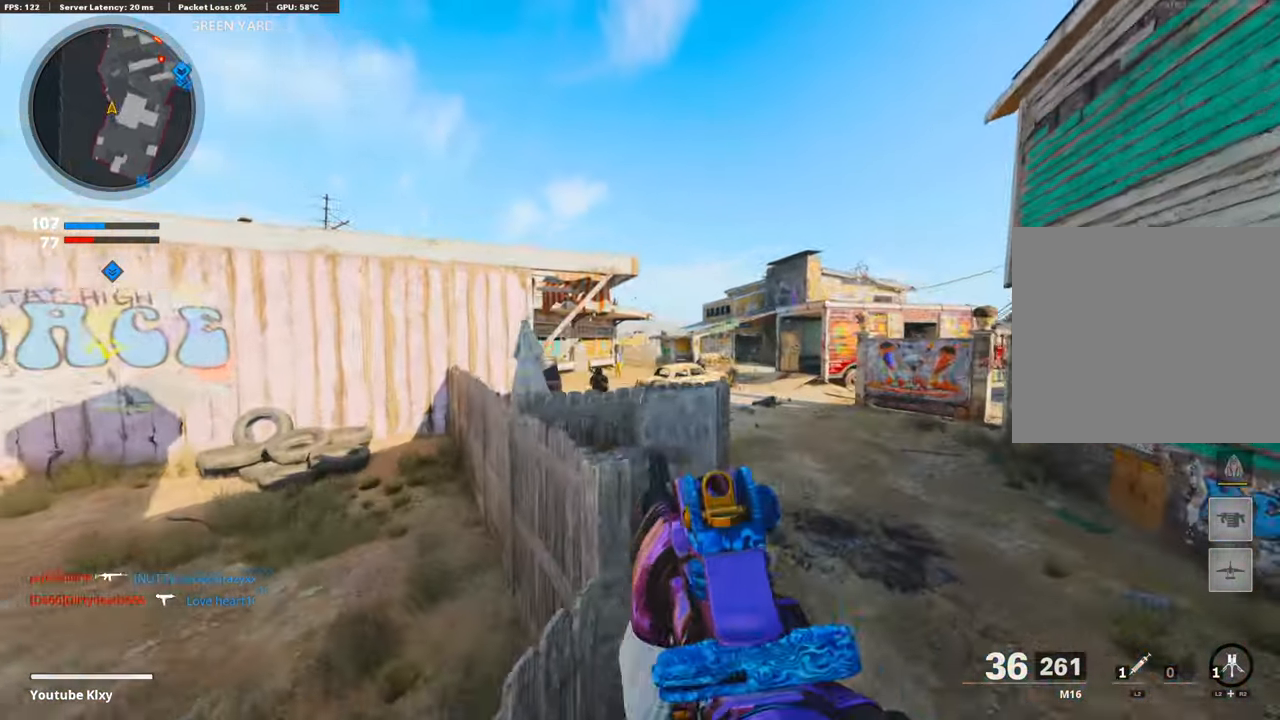
{"buttons": [], "left_stick": "right", "right_stick": "down", "events": [[84, "right_stick", "down-left"], [268, "left_stick", "down-left"], [301, "R1", "down"], [335, "right_stick", "down"], [435, "left_stick", "right"], [502, "L1", "up"], [502, "R1", "up"]]}
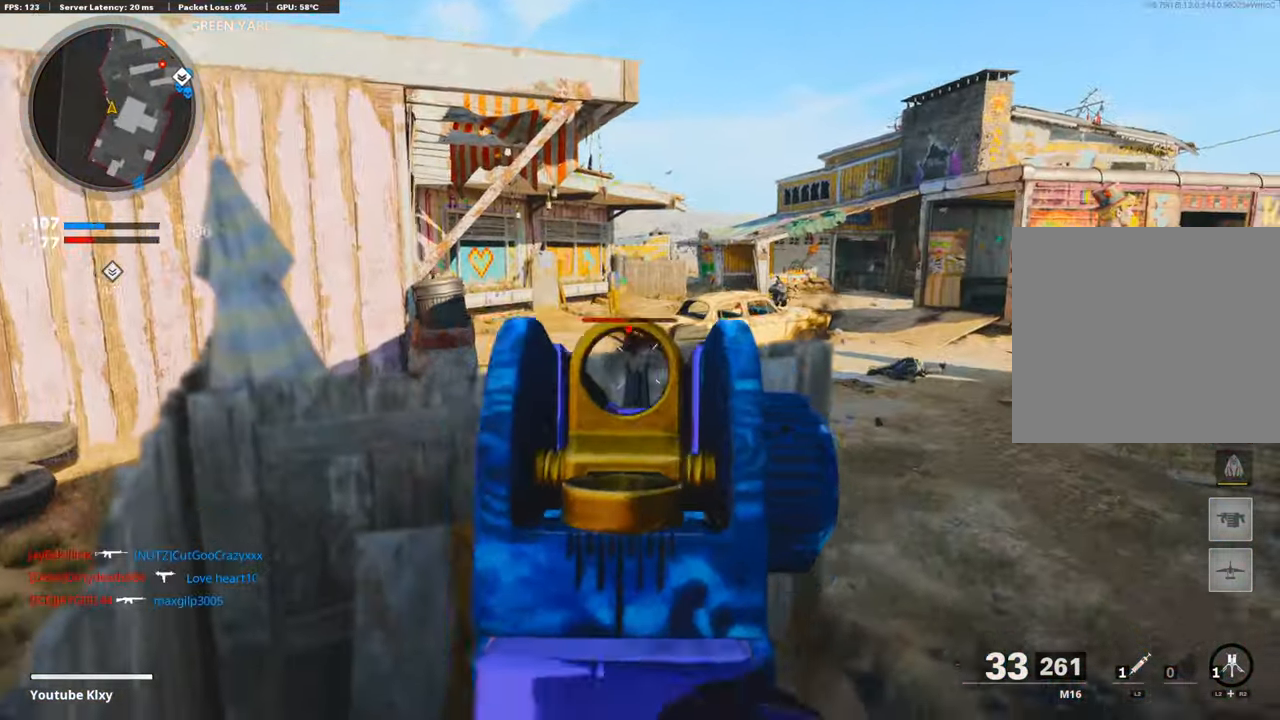
{"buttons": ["L1", "R1"], "left_stick": "right", "right_stick": "center", "events": [[17, "right_stick", "center"], [134, "right_stick", "down"], [150, "CROSS", "down"], [284, "CROSS", "up"], [435, "R1", "down"], [435, "right_stick", "center"], [468, "L1", "down"]]}
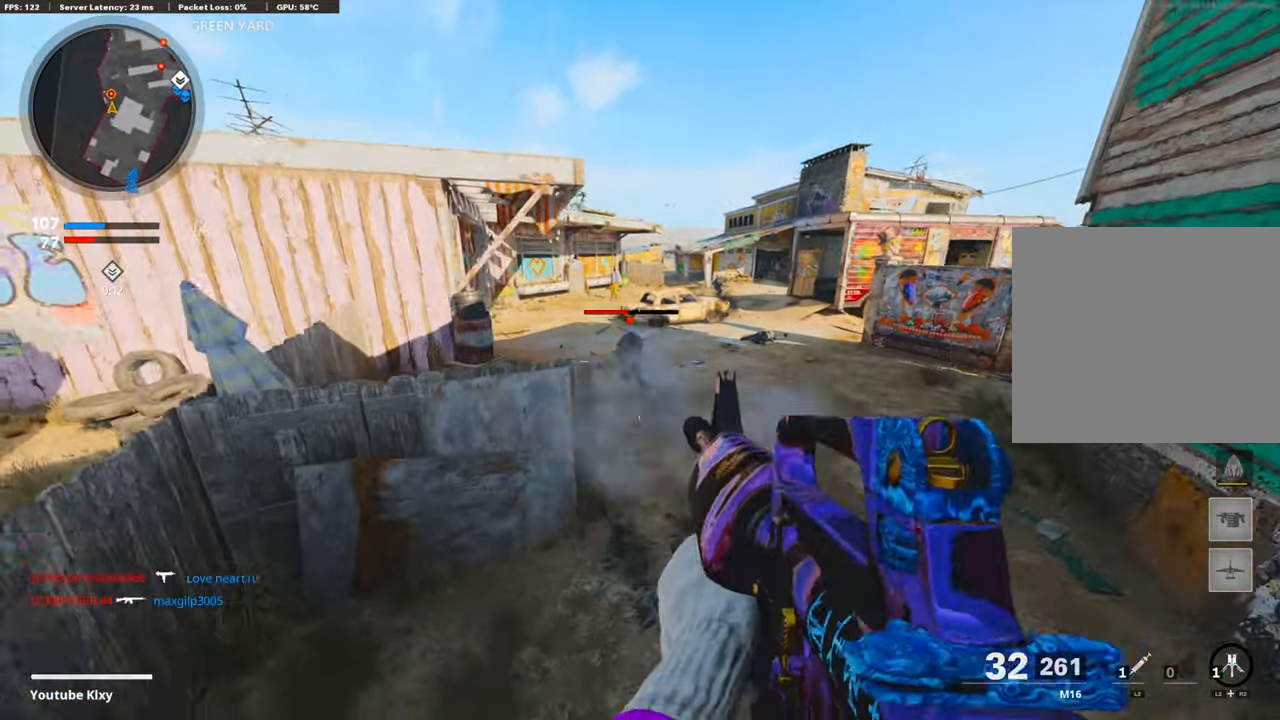
{"buttons": ["L1"], "left_stick": "left", "right_stick": "left", "events": [[83, "right_stick", "up-left"], [217, "R1", "up"], [267, "right_stick", "up"], [284, "left_stick", "up-right"], [301, "R1", "down"], [451, "left_stick", "left"], [484, "R1", "up"], [501, "right_stick", "left"]]}
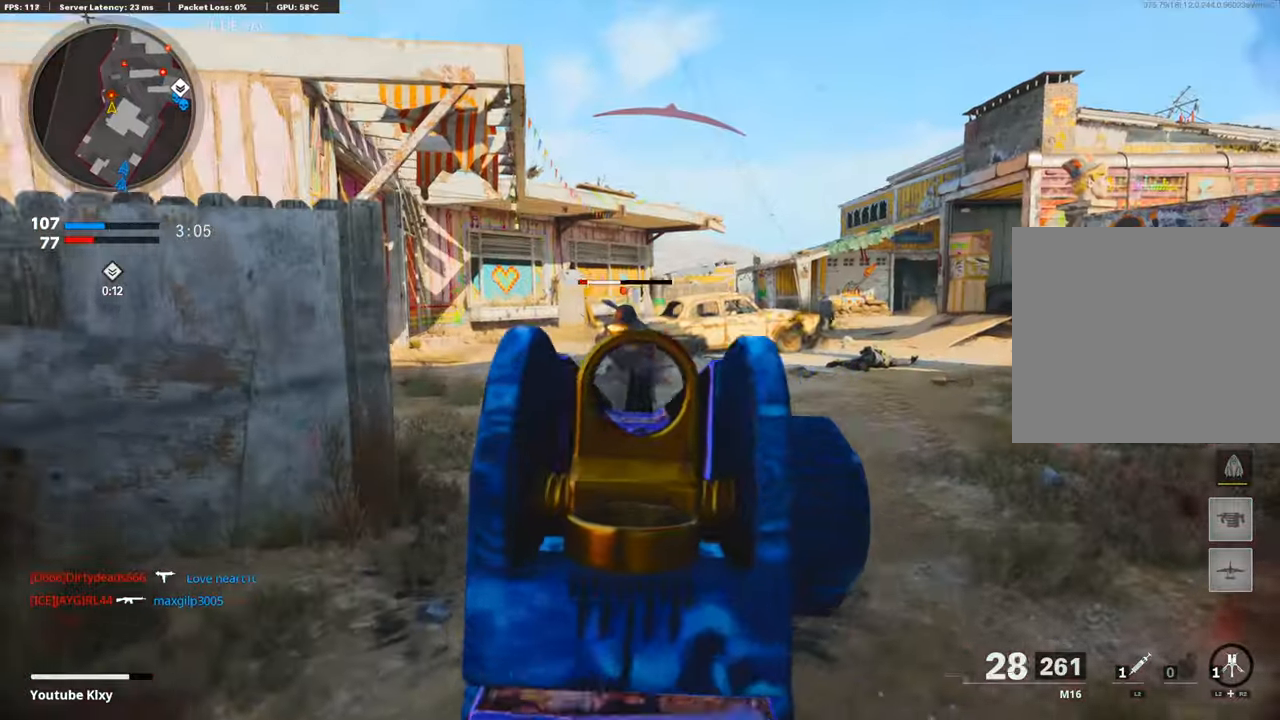
{"buttons": ["L2", "L3", "R3"], "left_stick": "up-left", "right_stick": "center", "events": [[34, "L1", "up"], [84, "left_stick", "up-left"], [117, "L3", "down"], [251, "right_stick", "center"], [301, "right_stick", "right"], [401, "R3", "down"], [401, "right_stick", "center"], [485, "L2", "down"]]}
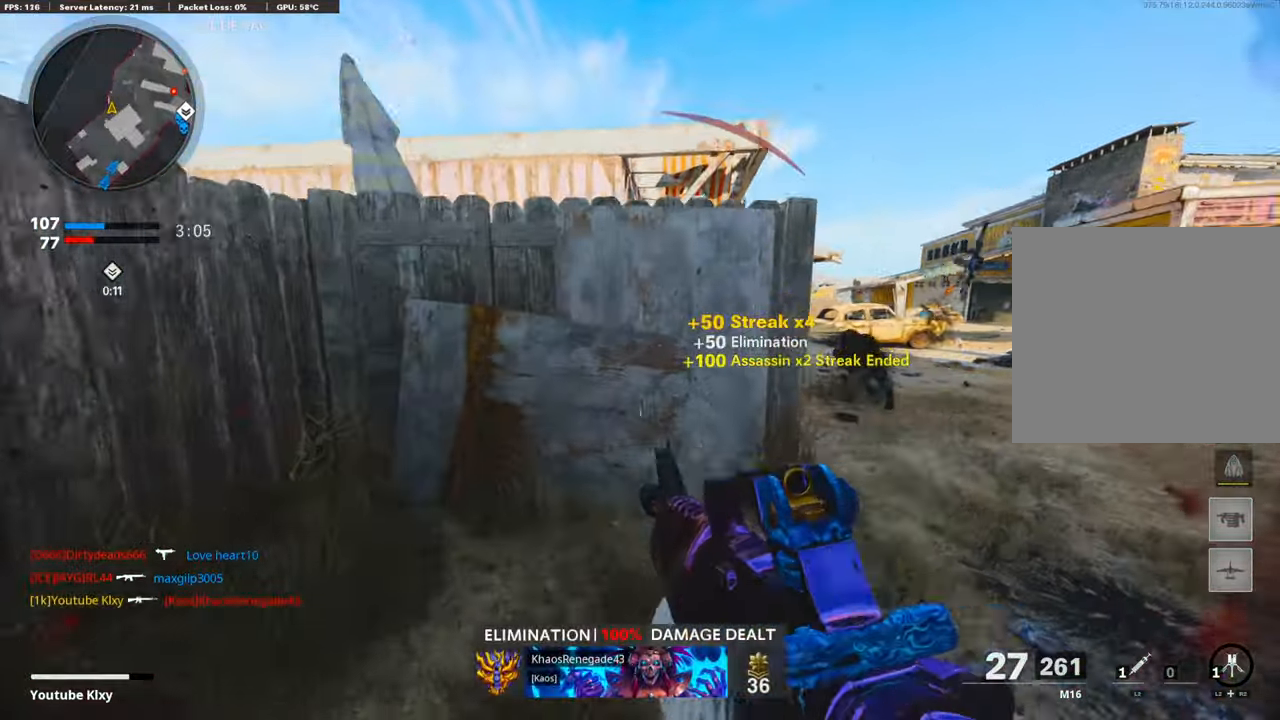
{"buttons": ["L3"], "left_stick": "up-right", "right_stick": "right", "events": [[16, "L3", "up"], [16, "R3", "up"], [16, "right_stick", "right"], [83, "R3", "down"], [133, "L2", "up"], [167, "left_stick", "right"], [184, "R3", "up"], [217, "right_stick", "center"], [301, "left_stick", "up-right"], [368, "right_stick", "right"], [401, "L3", "down"]]}
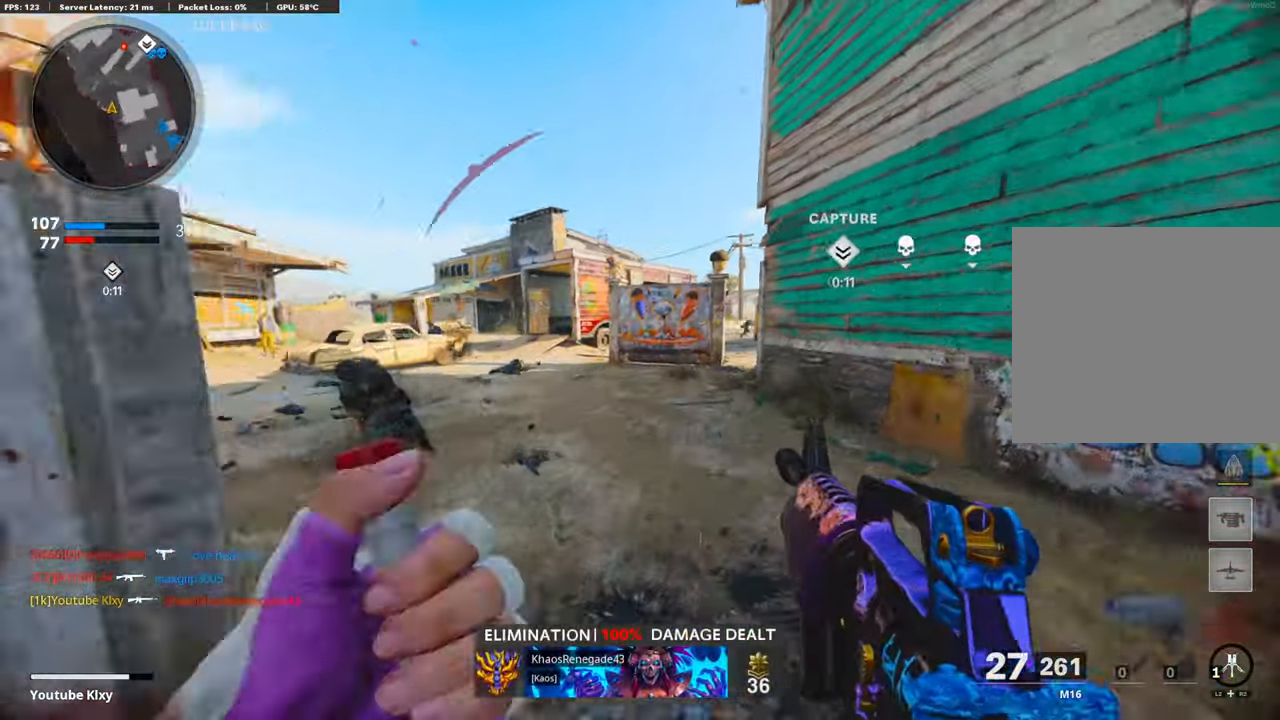
{"buttons": [], "left_stick": "up-right", "right_stick": "left", "events": [[84, "right_stick", "left"], [167, "R3", "down"], [218, "right_stick", "center"], [251, "L3", "up"], [268, "R3", "up"], [301, "right_stick", "left"], [351, "L3", "down"], [351, "R3", "down"], [351, "right_stick", "up-left"], [452, "R3", "up"], [452, "right_stick", "left"], [468, "L3", "up"]]}